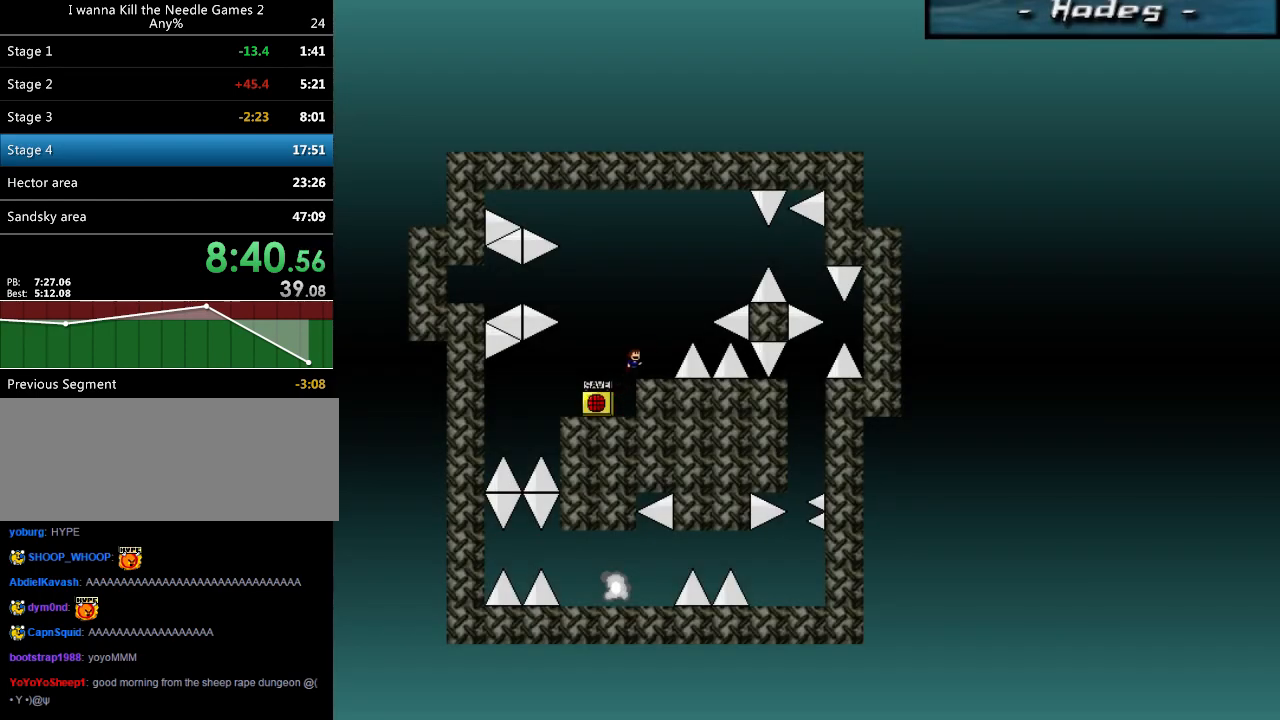
Gameplay with keyboard; each line is a JSON object with the keys held at the frame after it. "events" lists presses ("down") and releases ("up") of "down", "left", "r", "right", "shift", "up" and "z" between this image and that frame as [ms after this image, input, new state], when the widget could be followed in between. No other keys are recorded. Mouse input is not recorded. Not read: other_keys.
{"keys": ["right", "shift"], "events": [[100, "right", "up"], [200, "right", "down"], [260, "shift", "down"]]}
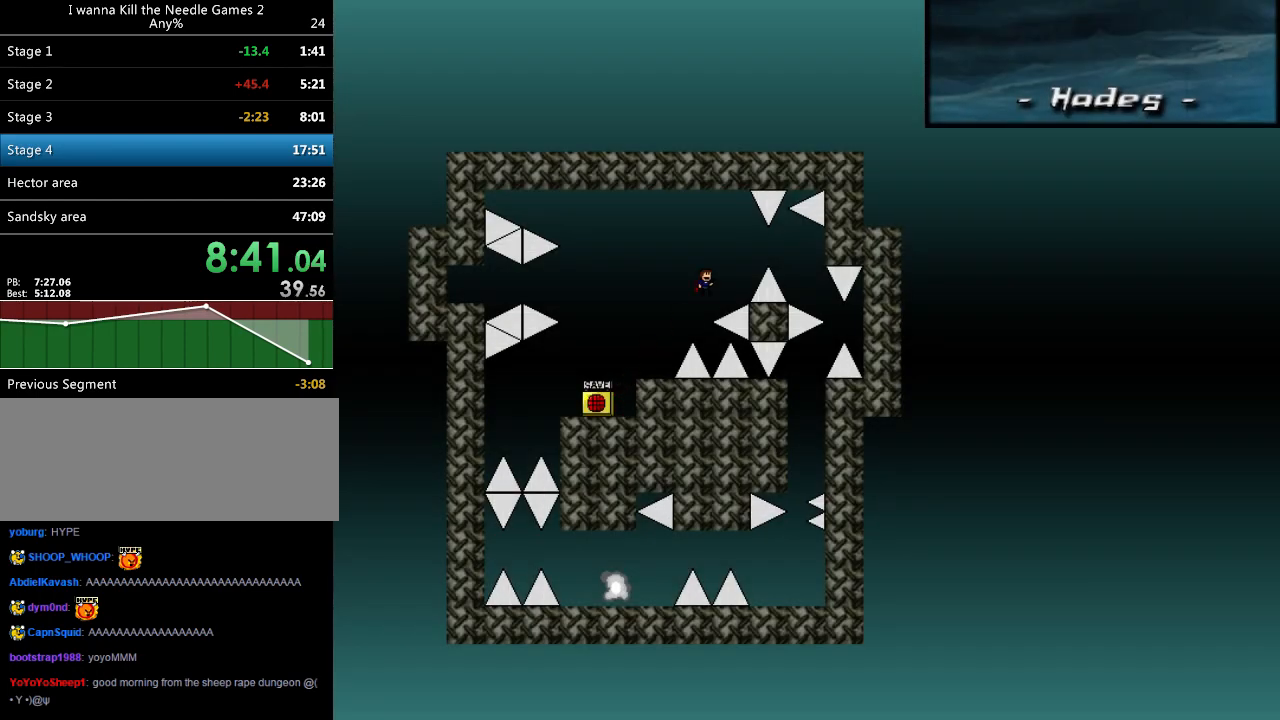
{"keys": ["right"], "events": [[60, "shift", "up"], [200, "shift", "down"], [260, "shift", "up"]]}
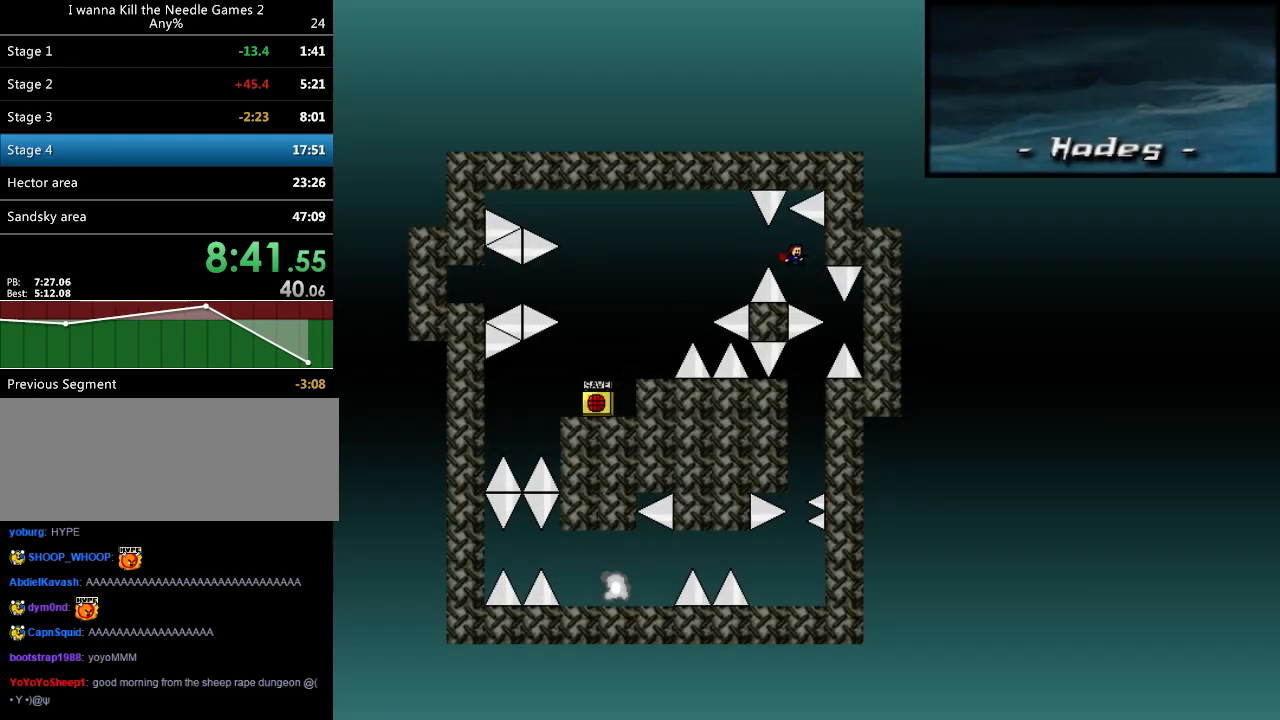
{"keys": ["left"], "events": [[240, "left", "down"], [240, "right", "up"]]}
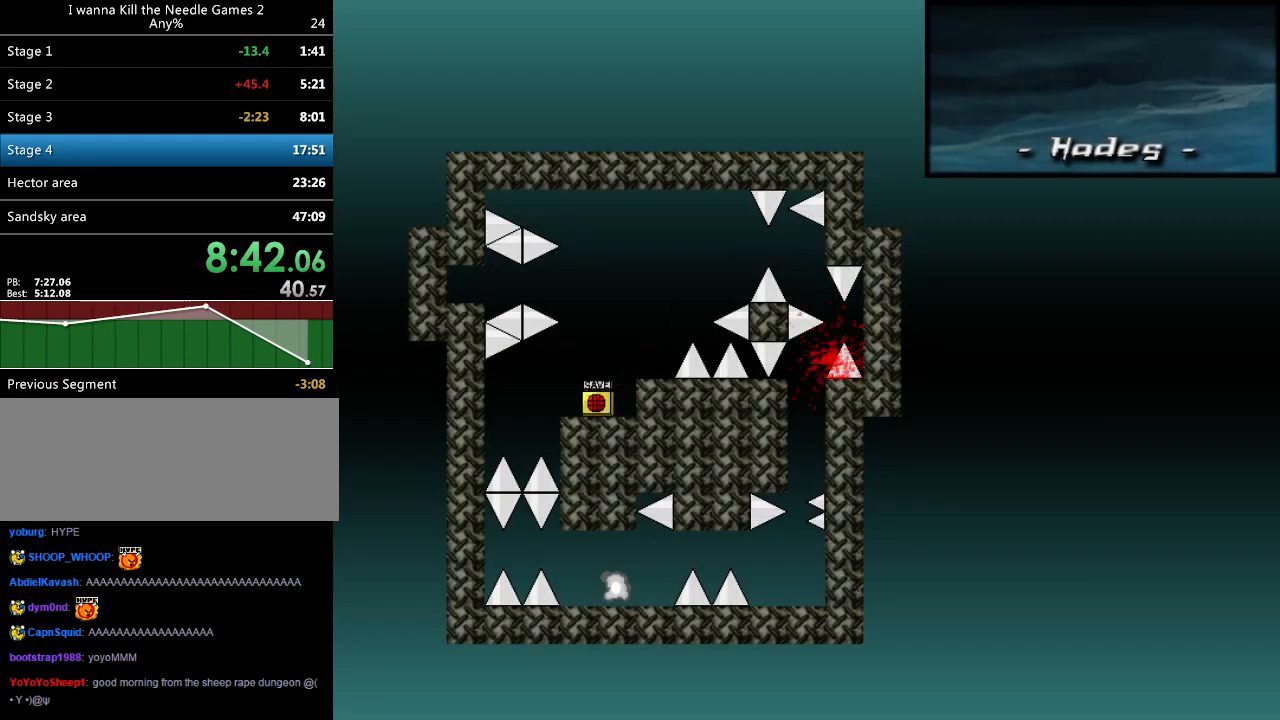
{"keys": [], "events": [[20, "left", "up"], [80, "r", "down"], [140, "r", "up"], [160, "right", "down"], [180, "shift", "down"], [260, "shift", "up"], [400, "right", "up"]]}
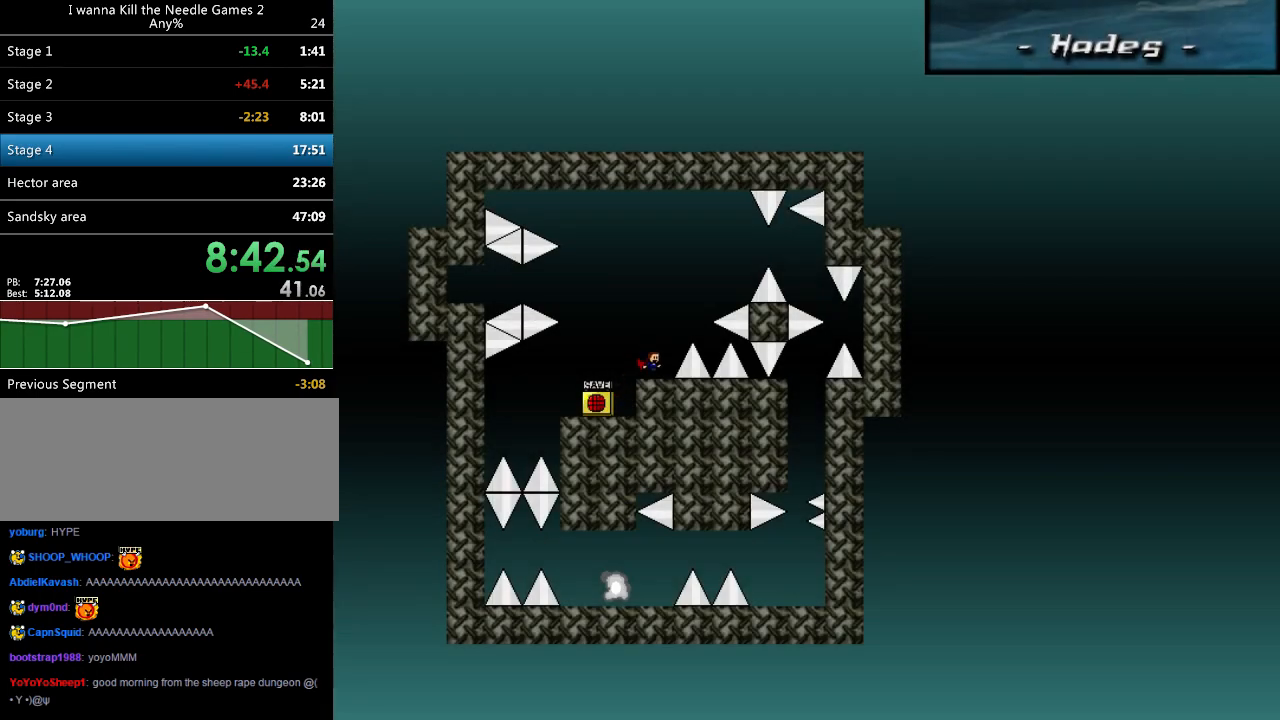
{"keys": ["right"], "events": [[40, "right", "down"], [60, "shift", "down"], [400, "shift", "up"]]}
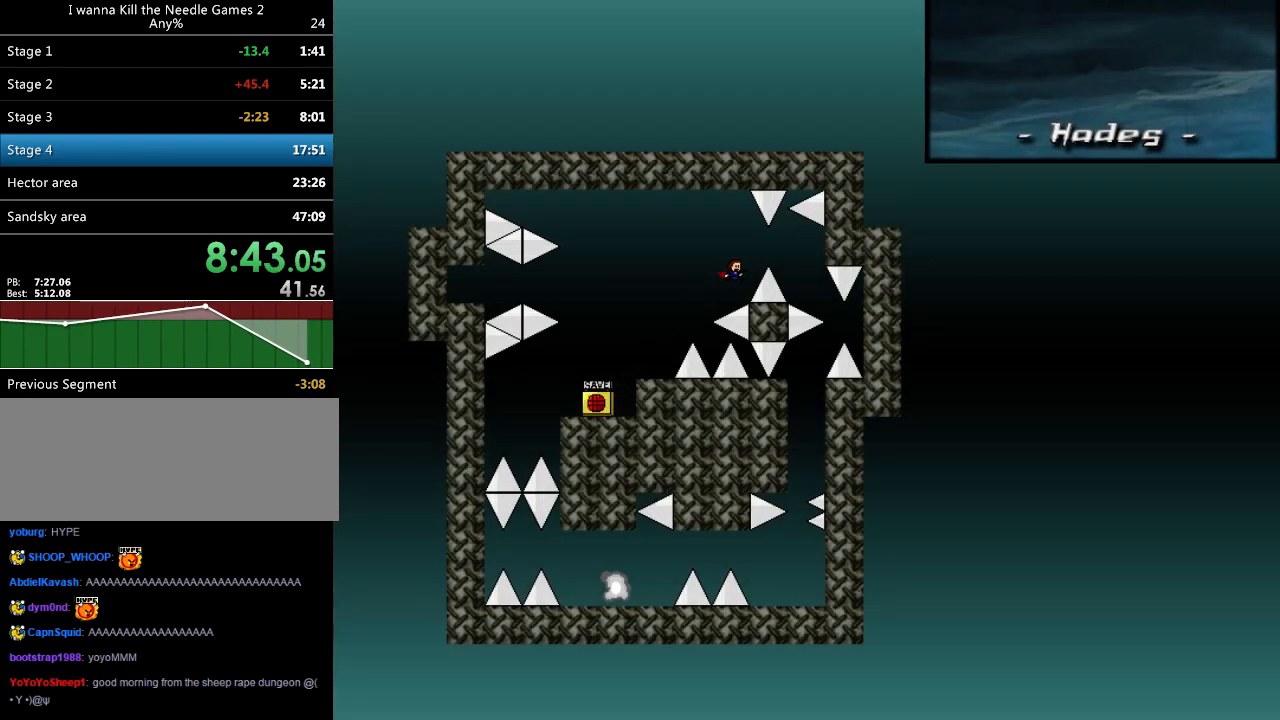
{"keys": ["right"], "events": [[40, "shift", "down"], [100, "shift", "up"], [380, "right", "up"], [440, "right", "down"]]}
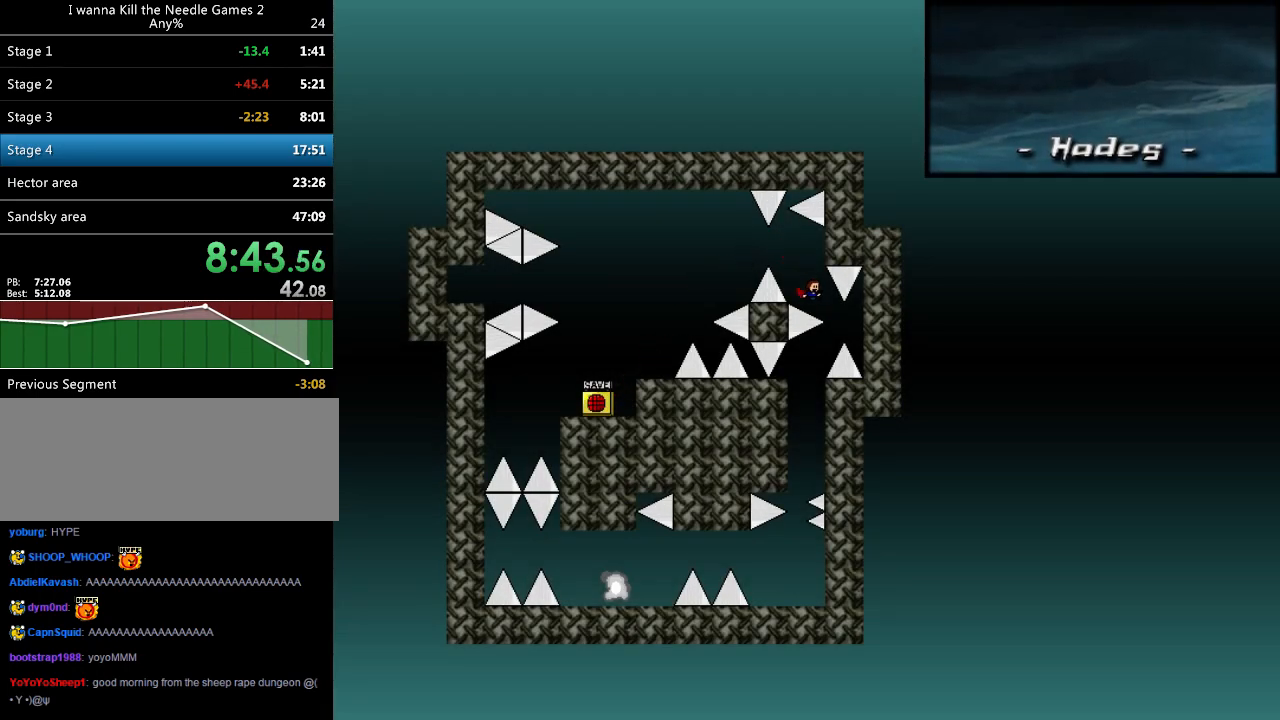
{"keys": ["right"], "events": [[120, "left", "down"], [120, "right", "up"], [220, "left", "up"], [220, "r", "down"], [280, "r", "up"], [280, "right", "down"], [340, "shift", "down"], [420, "shift", "up"]]}
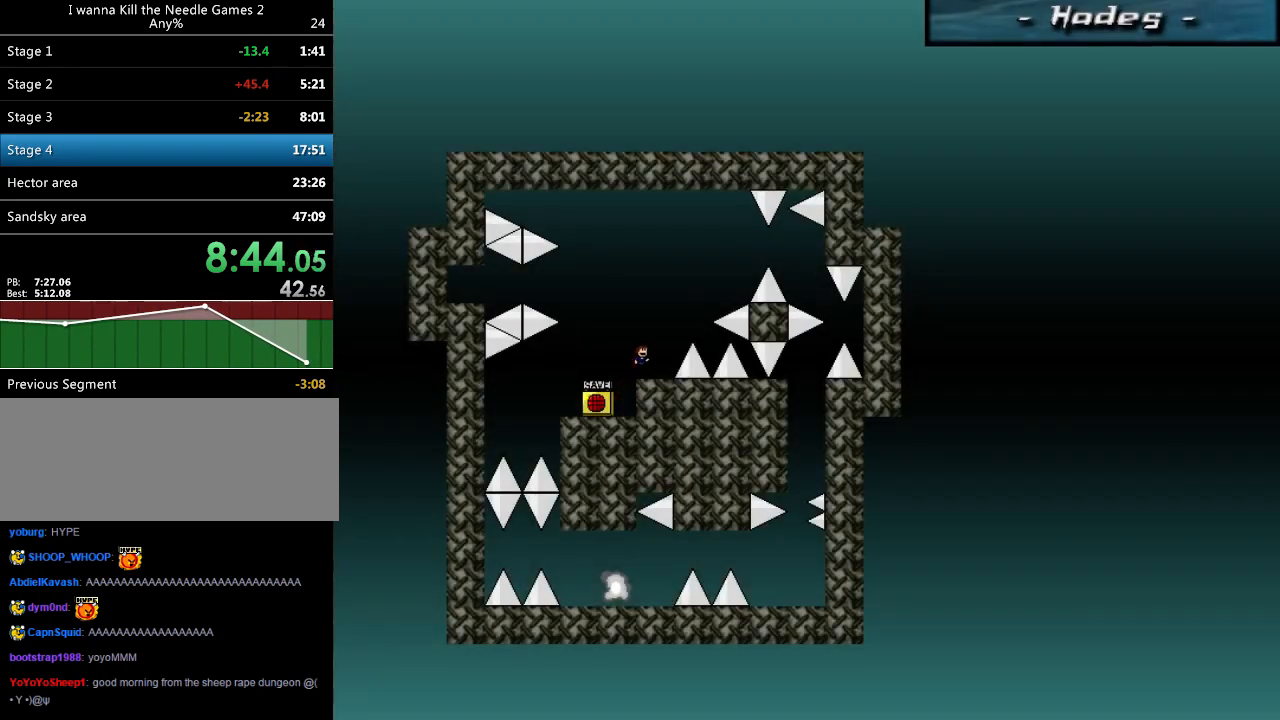
{"keys": ["right", "shift"], "events": [[40, "right", "up"], [220, "right", "down"], [260, "shift", "down"]]}
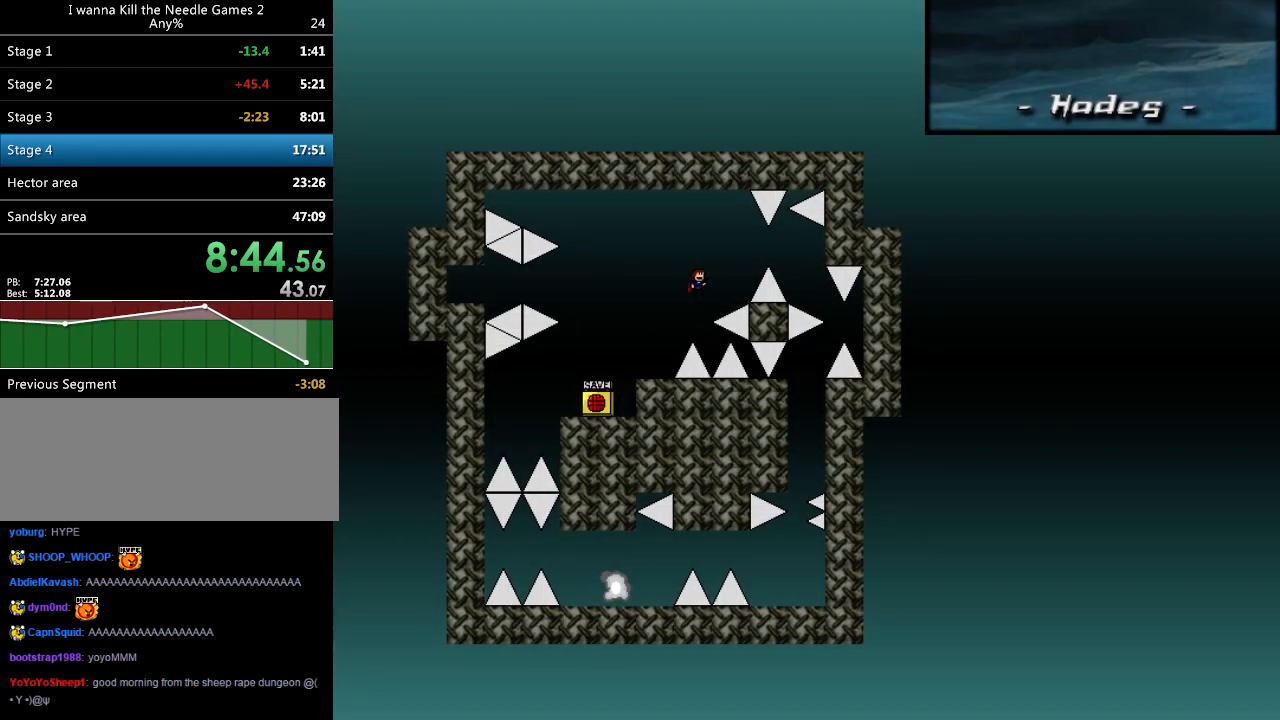
{"keys": ["right"], "events": [[80, "shift", "up"], [240, "shift", "down"], [300, "shift", "up"]]}
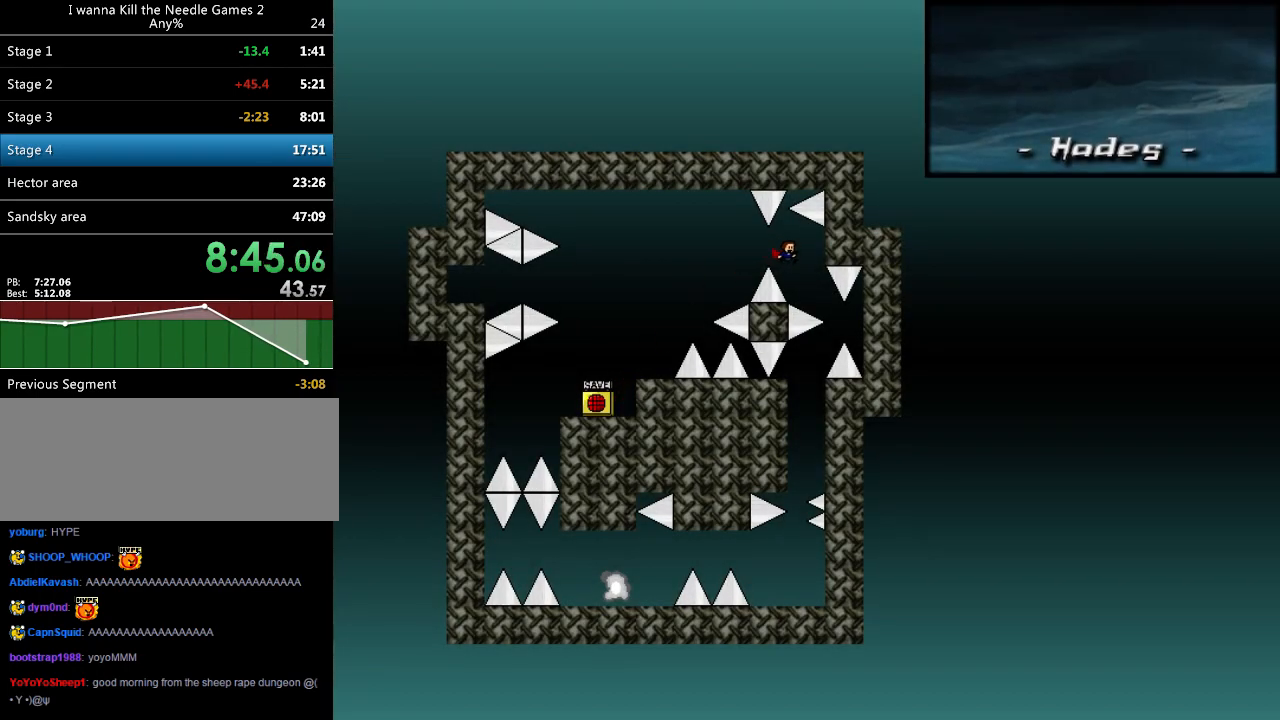
{"keys": ["left"], "events": [[260, "right", "up"], [280, "left", "down"]]}
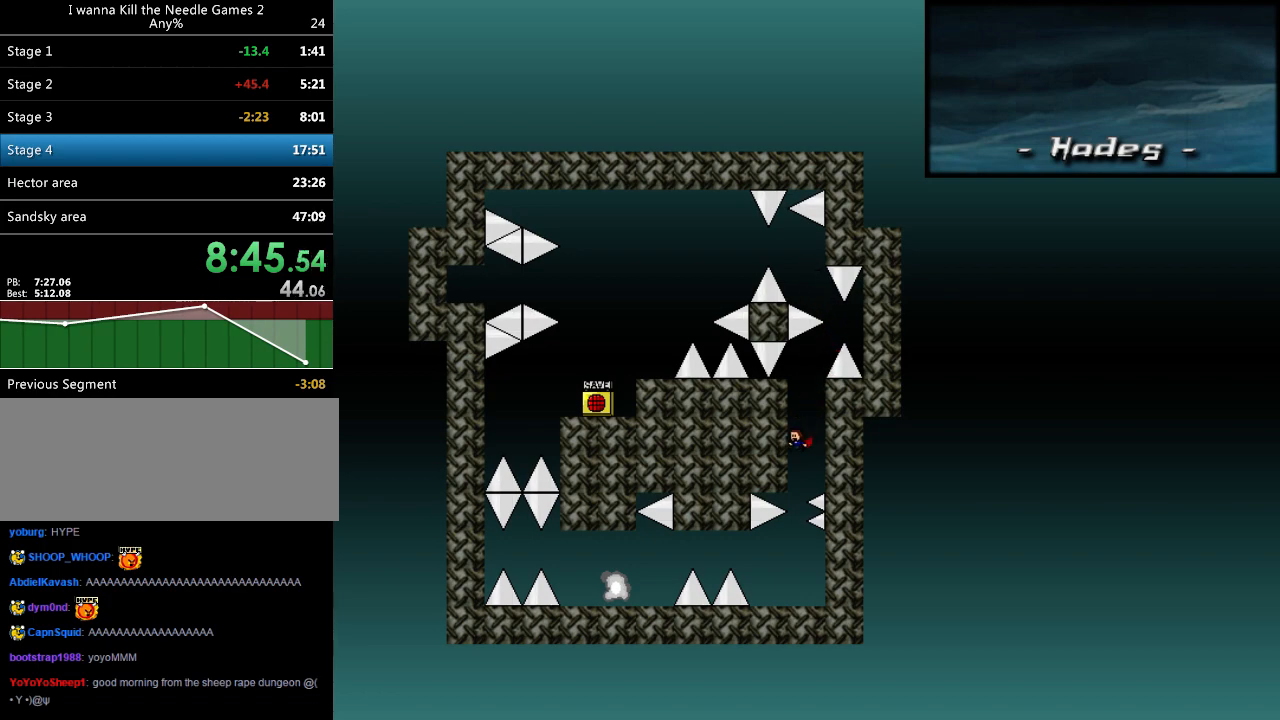
{"keys": ["left"], "events": [[20, "left", "up"], [380, "left", "down"]]}
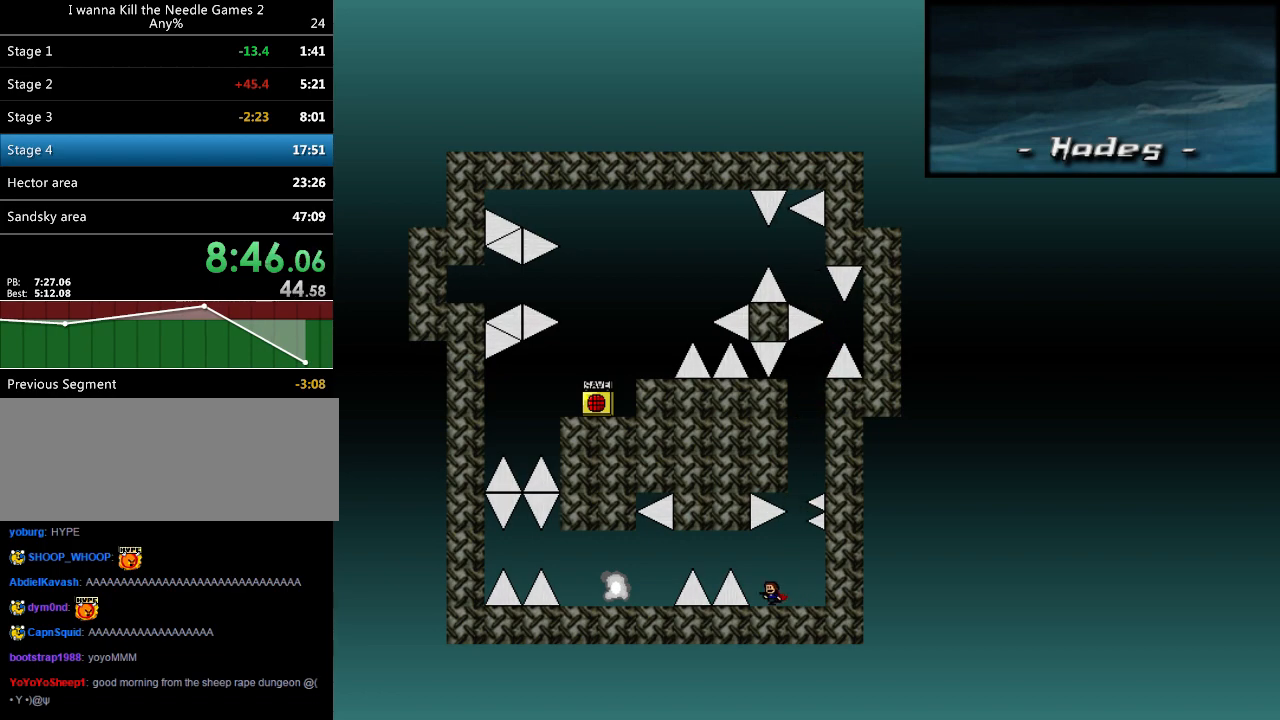
{"keys": ["left"], "events": [[20, "shift", "down"], [80, "shift", "up"], [360, "shift", "down"], [400, "shift", "up"]]}
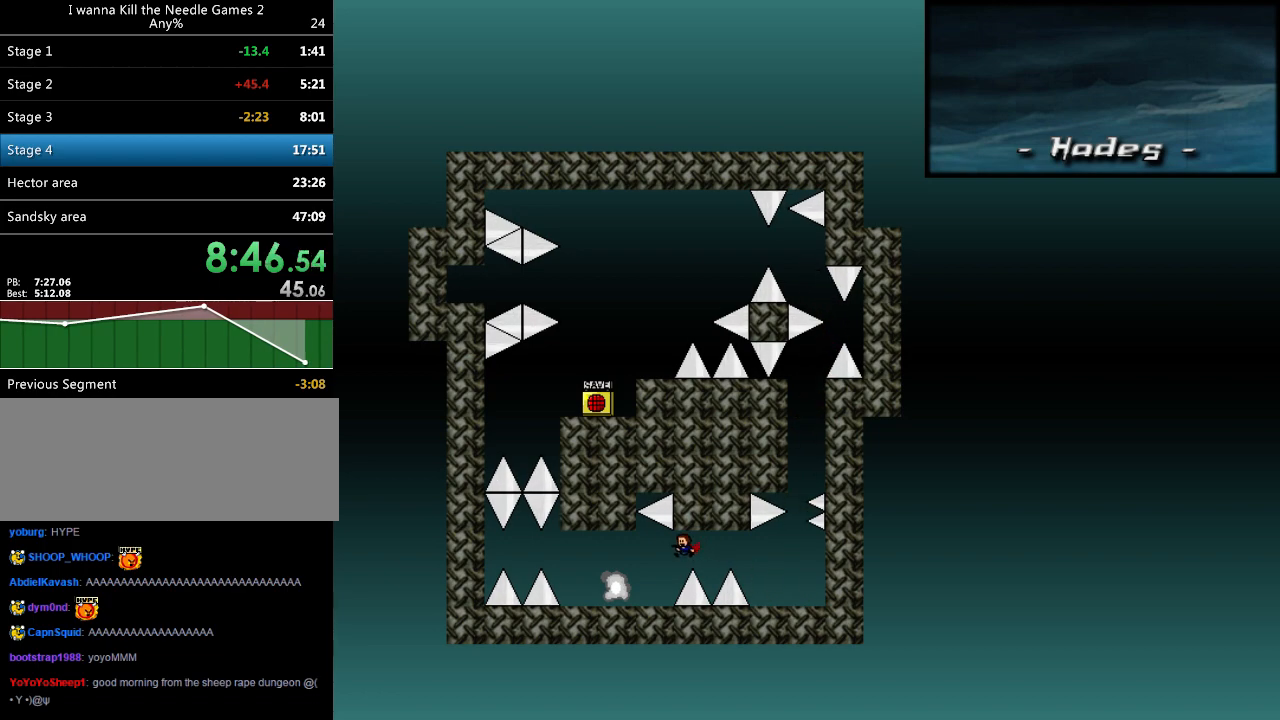
{"keys": ["down"], "events": [[280, "left", "up"], [460, "down", "down"]]}
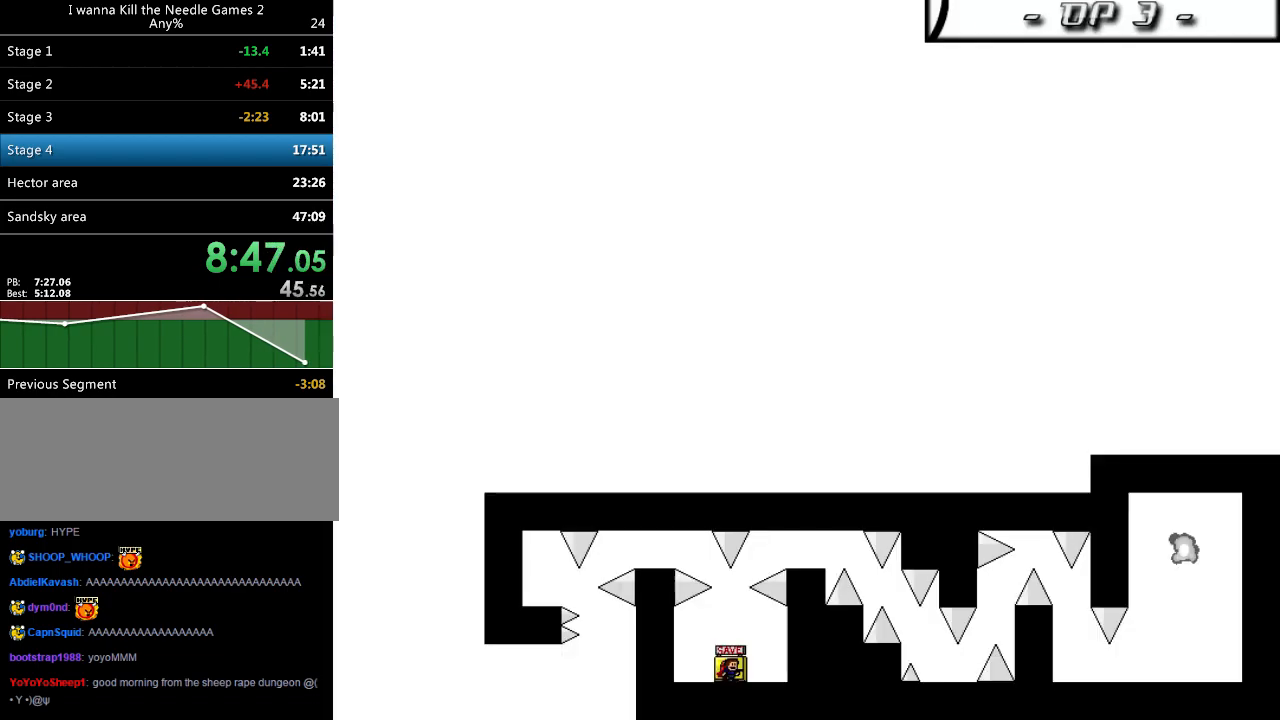
{"keys": ["right"], "events": [[260, "down", "up"], [380, "right", "down"]]}
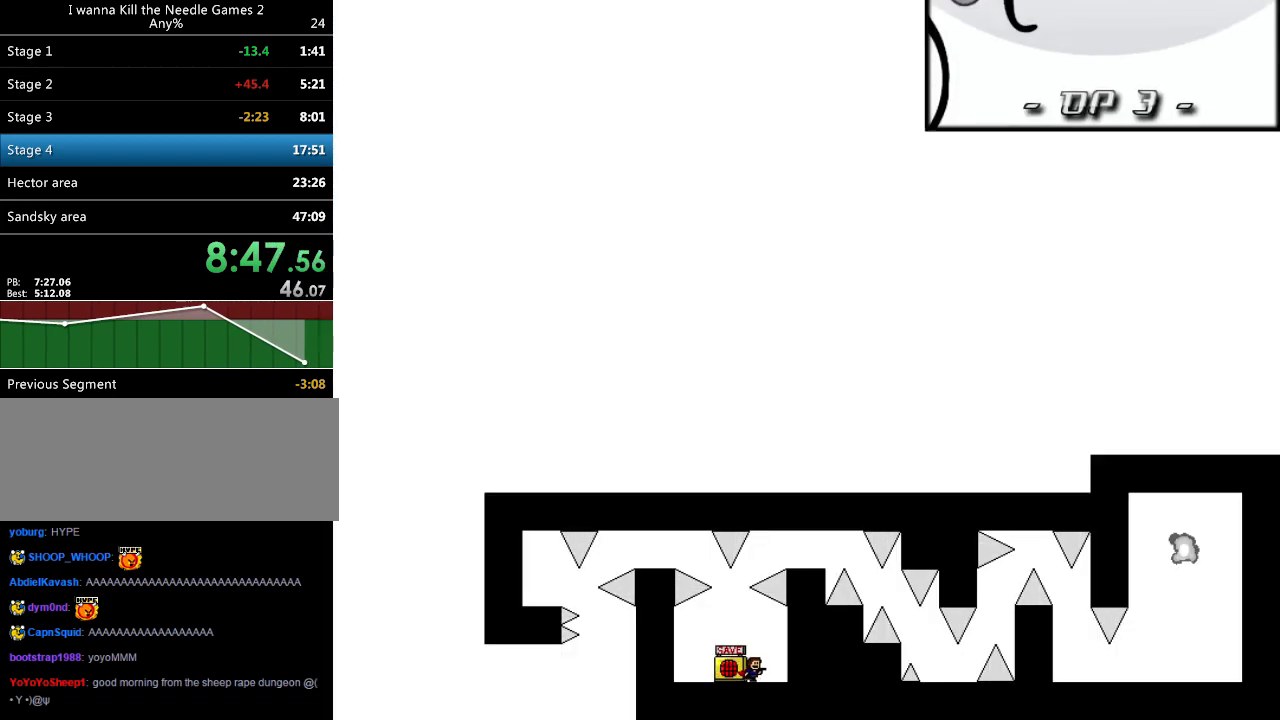
{"keys": ["left"], "events": [[320, "left", "down"], [320, "right", "up"]]}
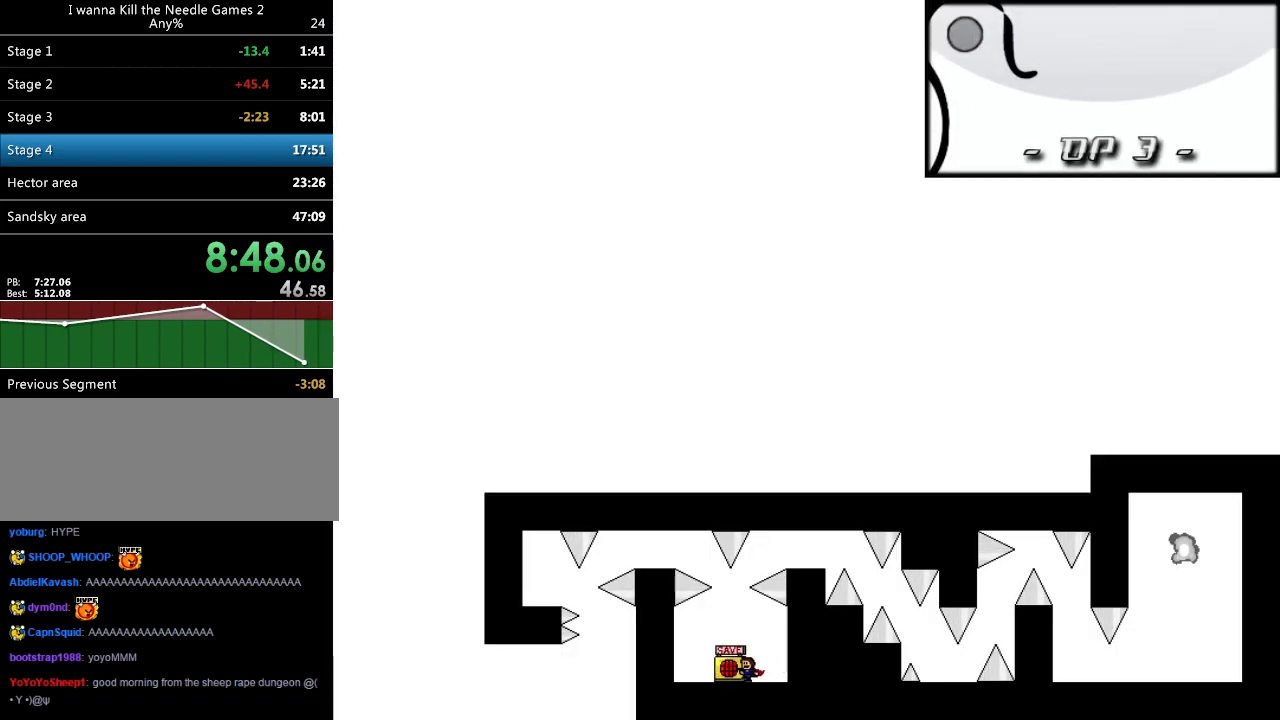
{"keys": [], "events": [[40, "left", "up"]]}
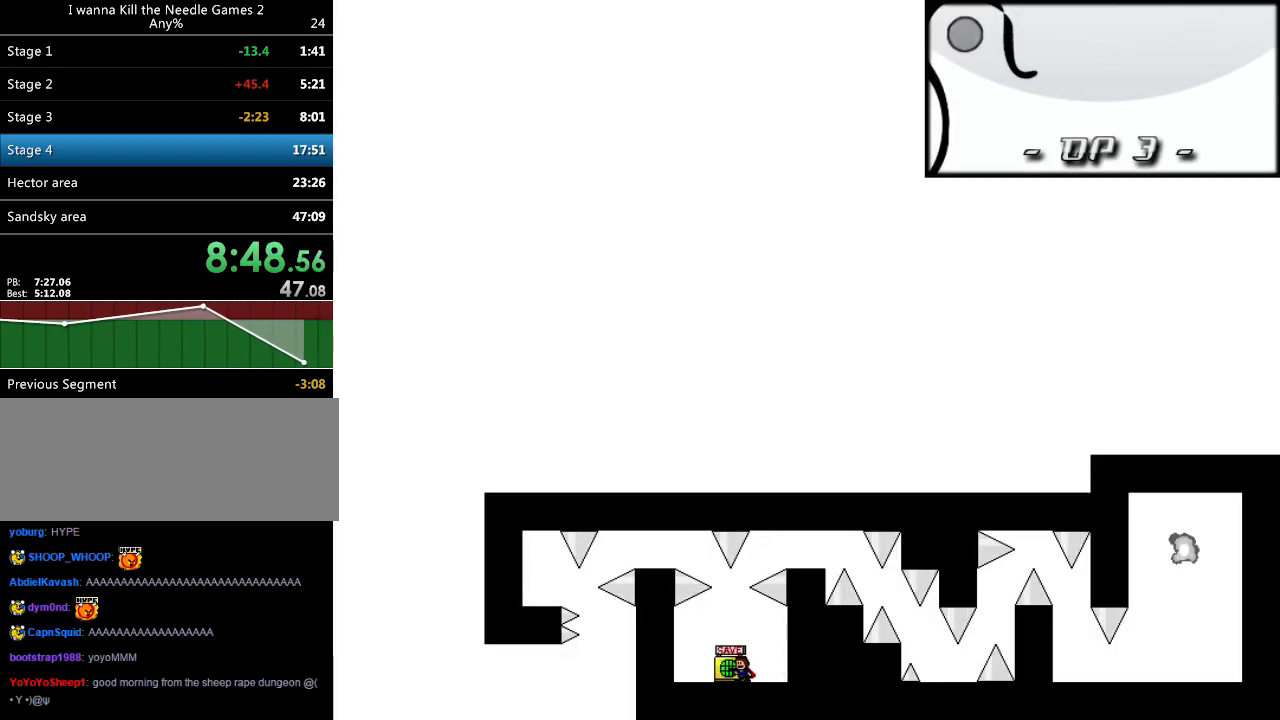
{"keys": ["right"], "events": [[40, "shift", "down"], [300, "shift", "up"], [340, "right", "down"], [340, "shift", "down"], [500, "shift", "up"]]}
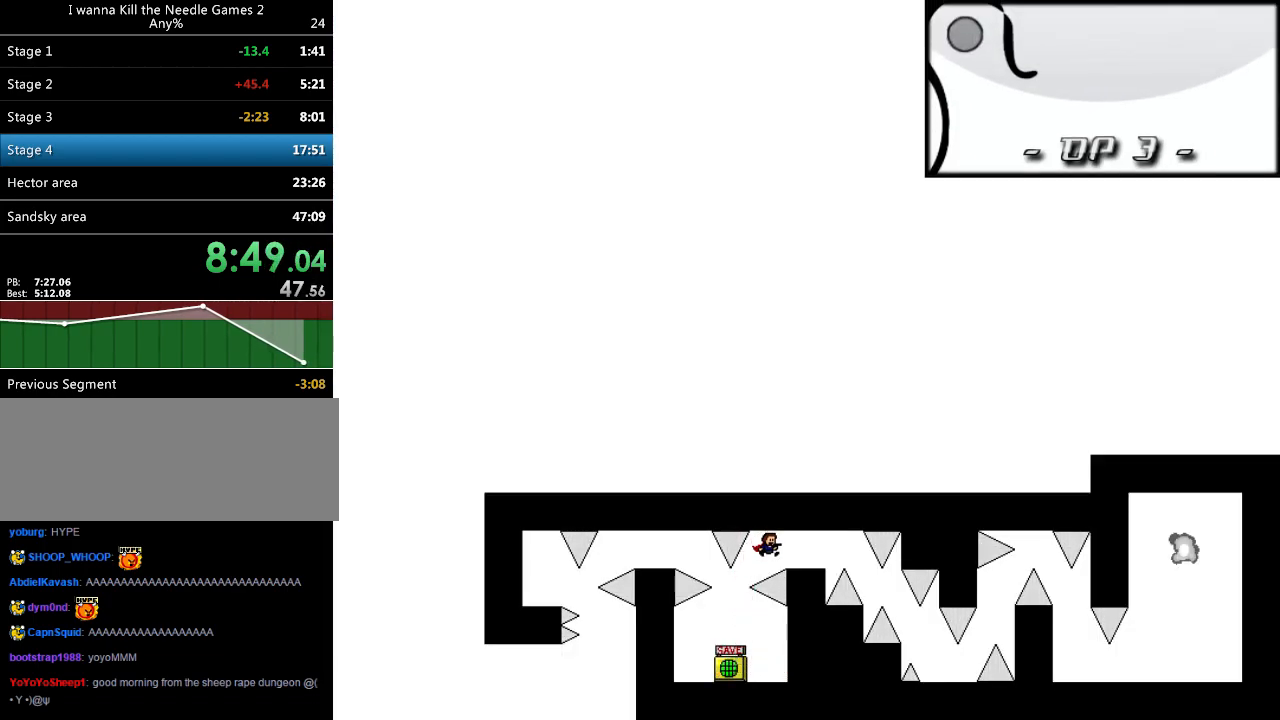
{"keys": [], "events": [[300, "right", "up"]]}
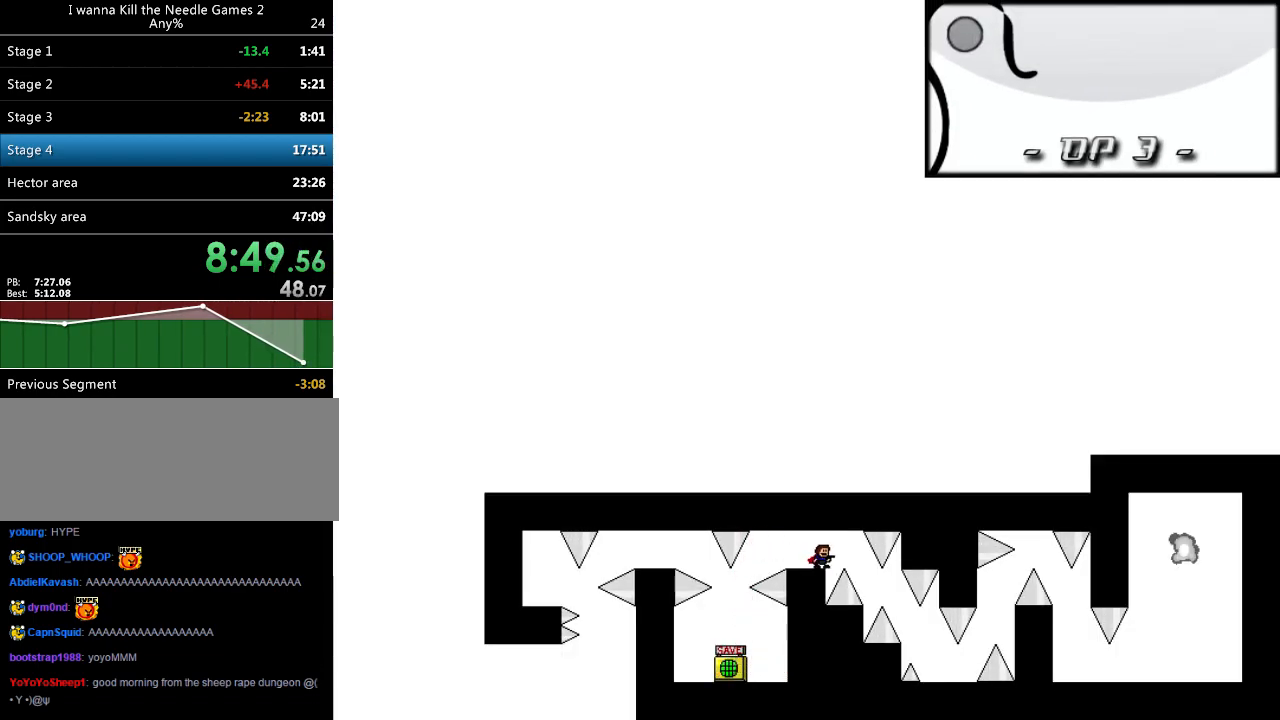
{"keys": ["right"], "events": [[280, "left", "down"], [300, "left", "up"], [420, "right", "down"], [420, "shift", "down"], [500, "shift", "up"]]}
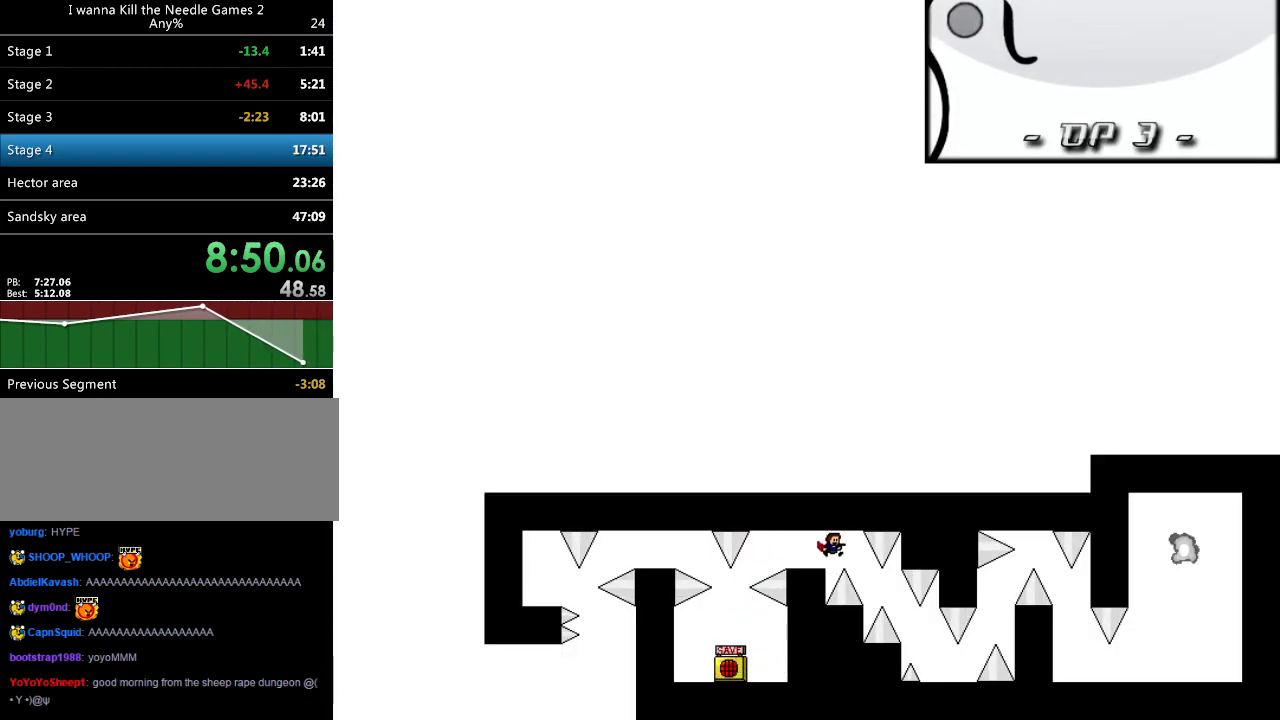
{"keys": [], "events": [[200, "right", "up"], [280, "shift", "down"], [300, "shift", "up"], [440, "right", "down"], [480, "right", "up"]]}
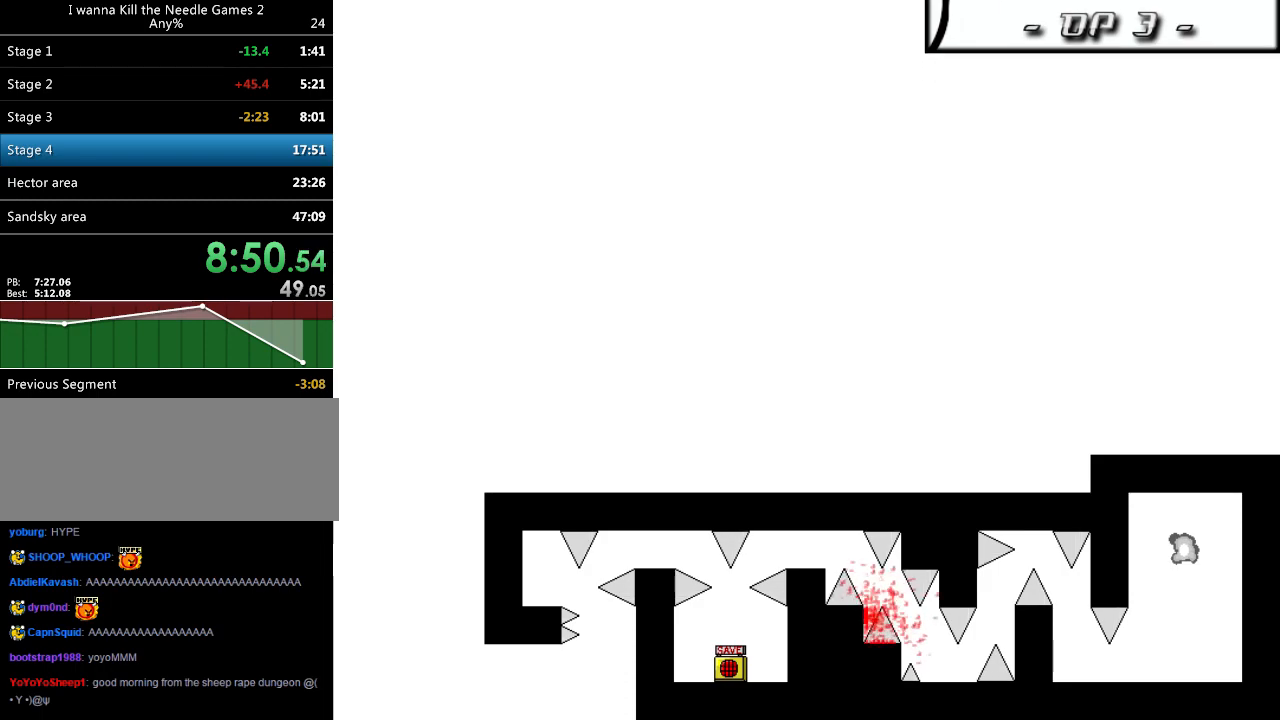
{"keys": ["shift"], "events": [[40, "r", "down"], [80, "r", "up"], [320, "shift", "down"]]}
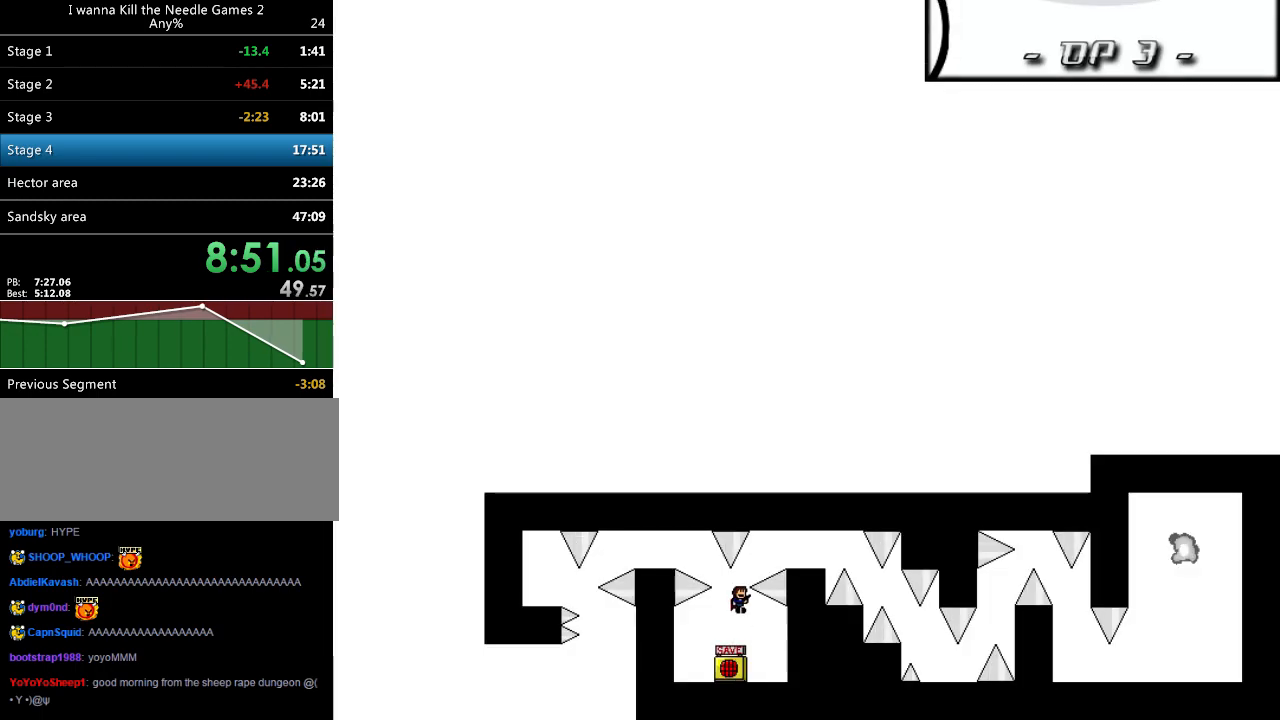
{"keys": [], "events": [[60, "shift", "up"], [100, "right", "down"], [100, "shift", "down"], [360, "shift", "up"], [420, "right", "up"], [440, "r", "down"], [480, "r", "up"]]}
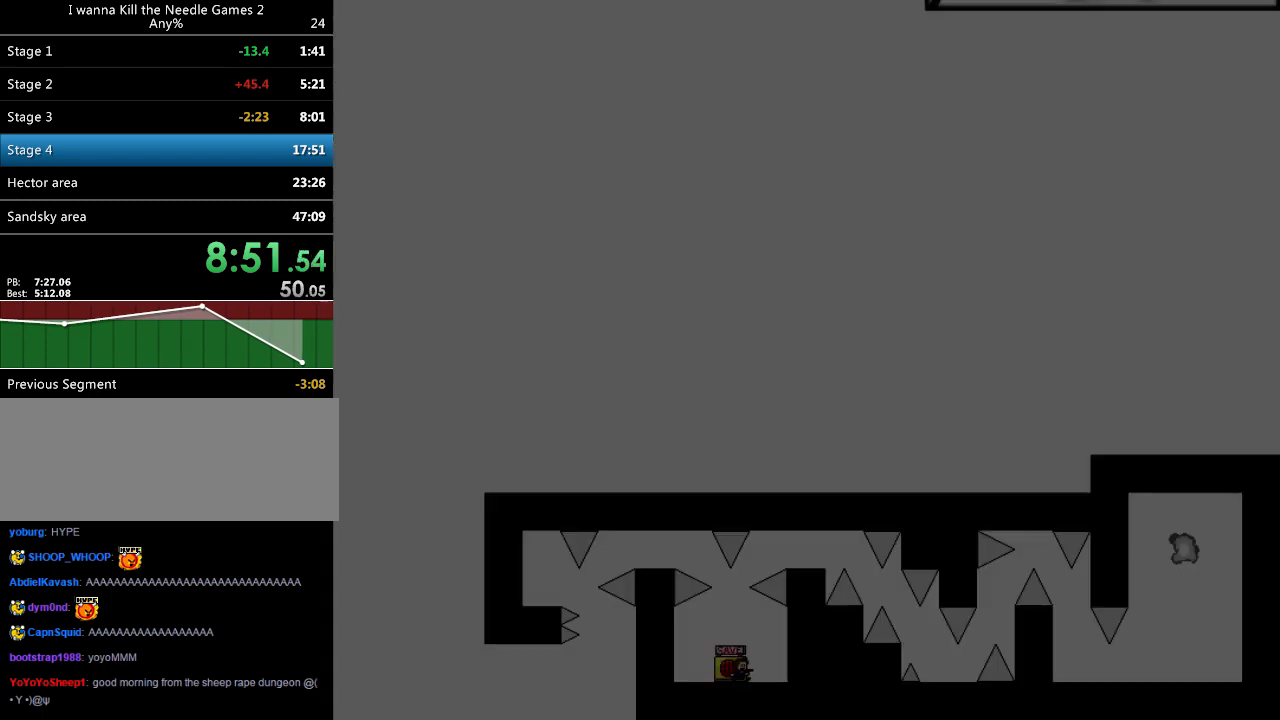
{"keys": ["right"], "events": [[20, "shift", "down"], [260, "shift", "up"], [300, "right", "down"], [300, "shift", "down"], [440, "shift", "up"]]}
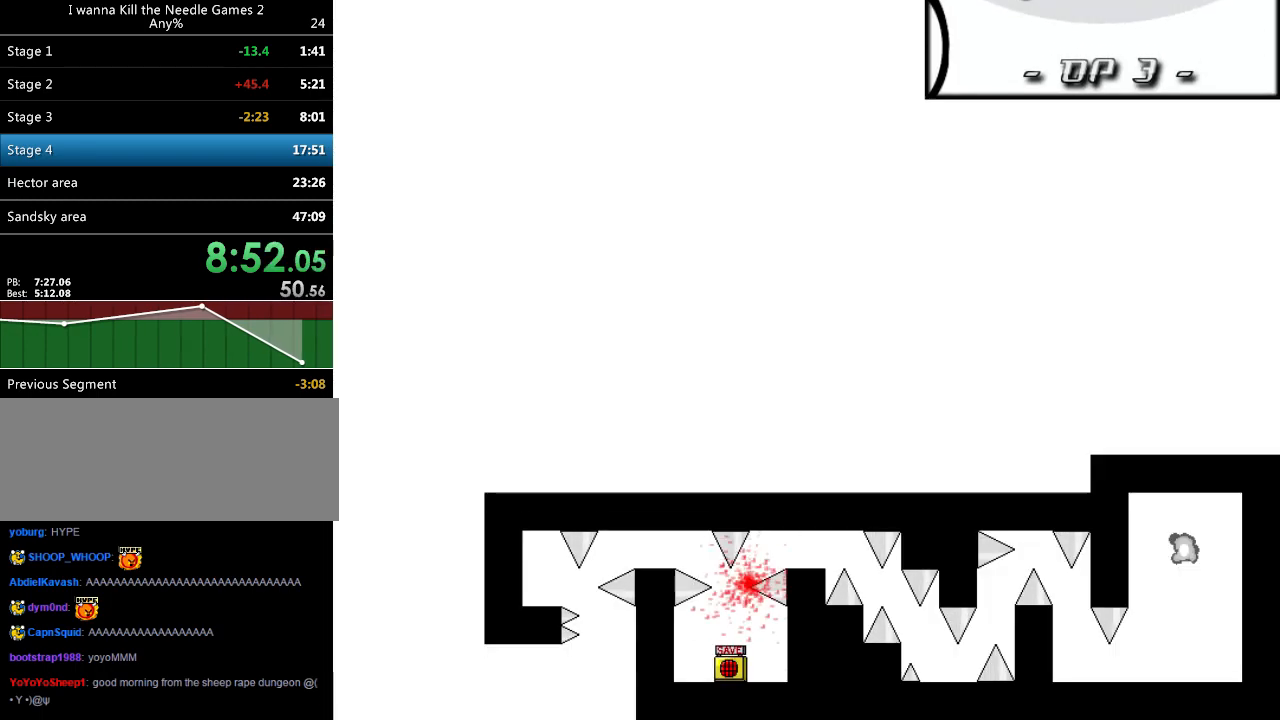
{"keys": ["right", "shift"], "events": [[100, "right", "up"], [120, "r", "down"], [160, "r", "up"], [200, "shift", "down"], [440, "shift", "up"], [480, "right", "down"], [480, "shift", "down"]]}
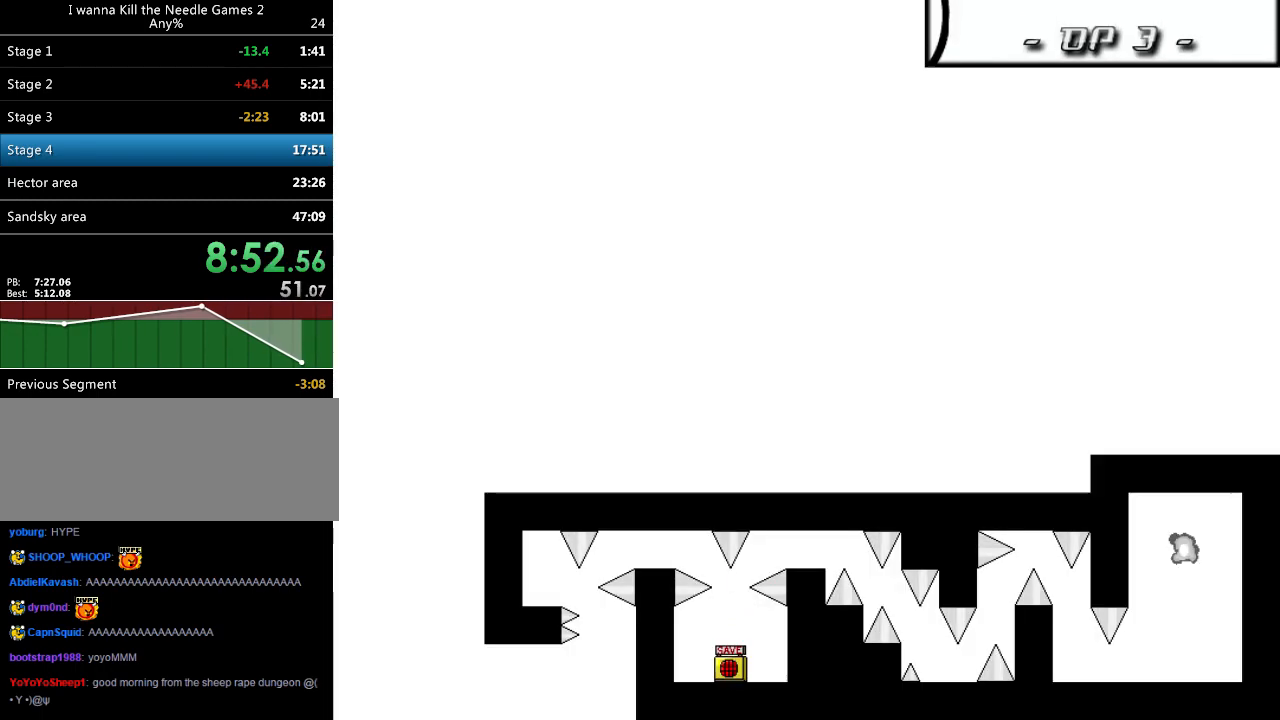
{"keys": ["shift"], "events": [[140, "shift", "up"], [260, "right", "up"], [300, "r", "down"], [340, "r", "up"], [380, "shift", "down"]]}
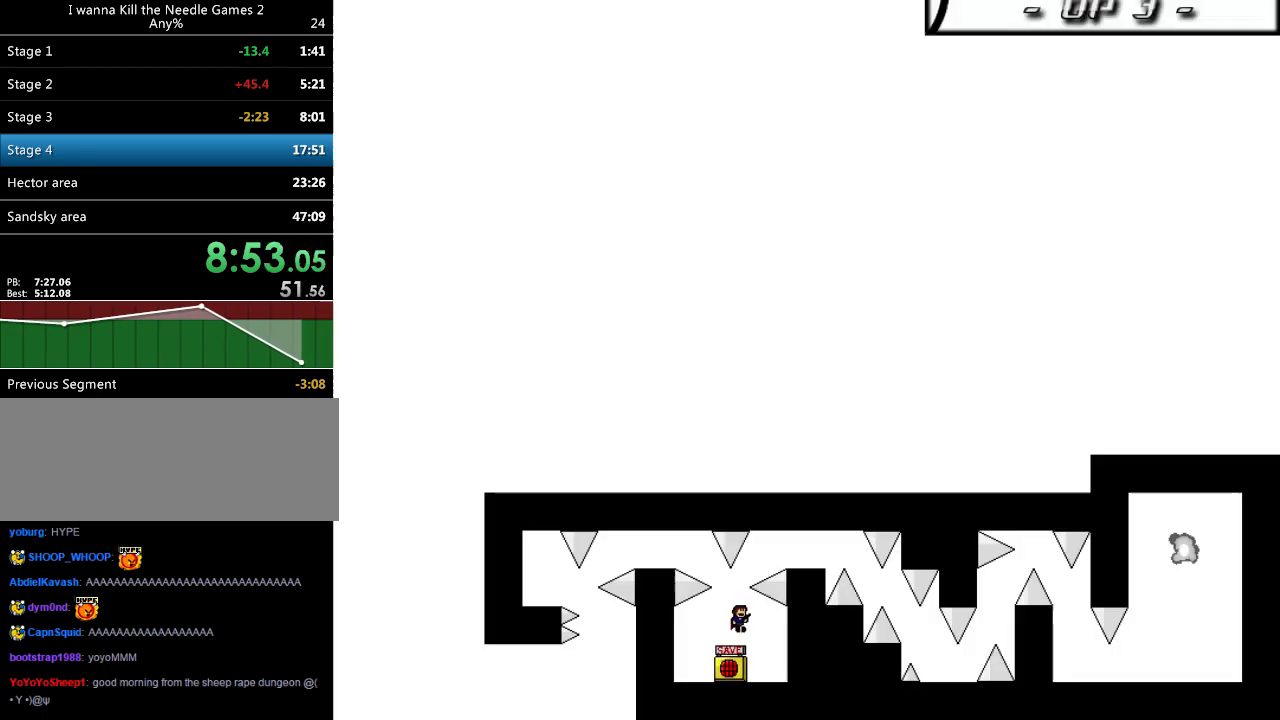
{"keys": ["right"], "events": [[140, "shift", "up"], [160, "shift", "down"], [180, "right", "down"], [320, "shift", "up"]]}
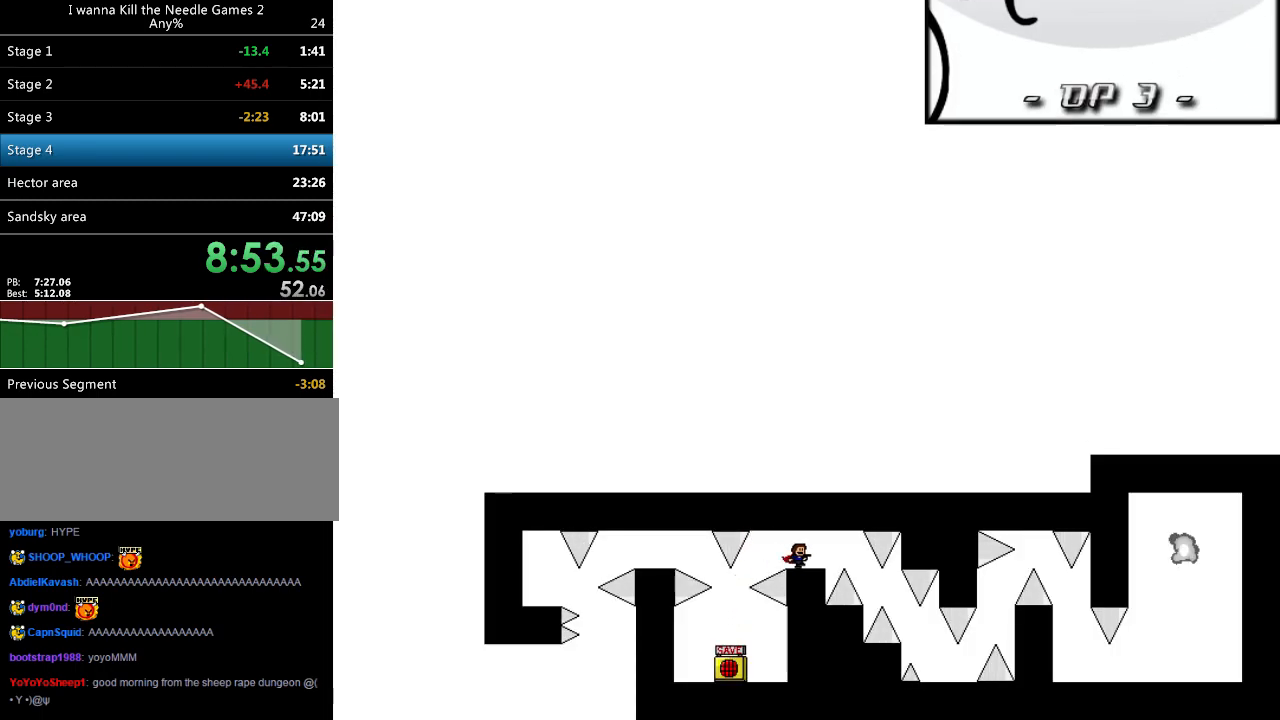
{"keys": [], "events": [[140, "right", "up"], [480, "left", "down"], [500, "left", "up"]]}
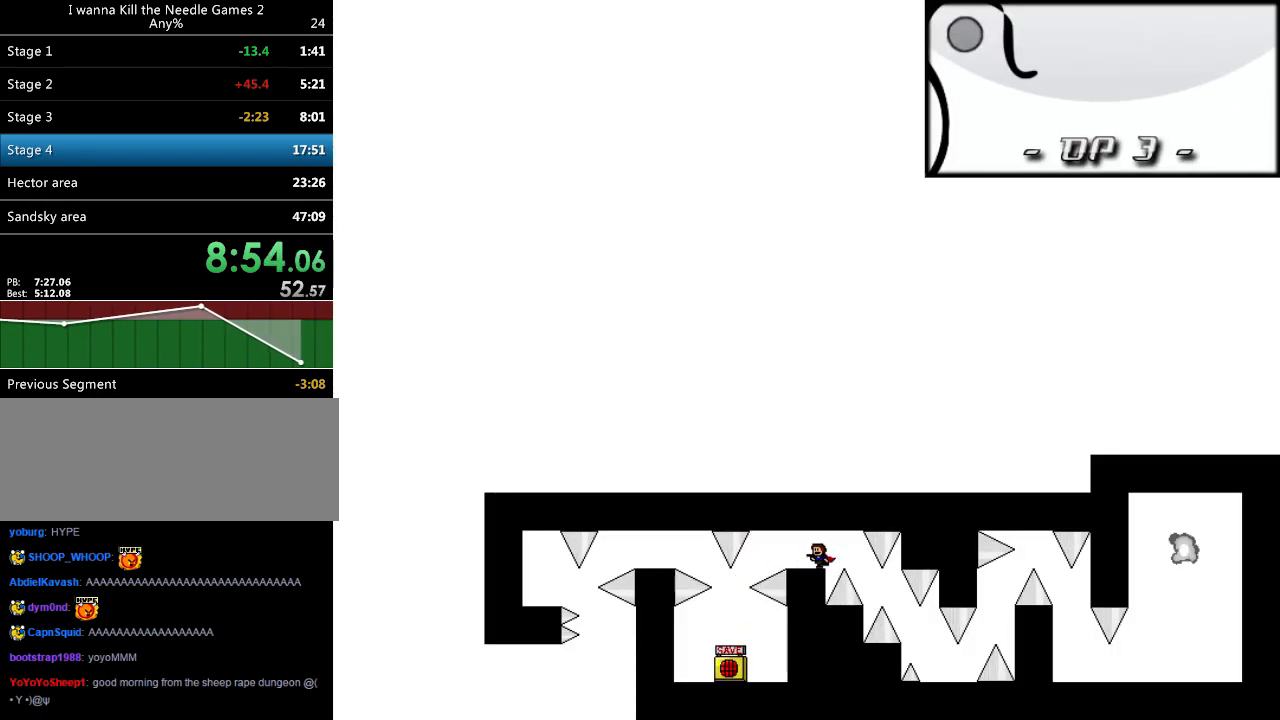
{"keys": [], "events": [[80, "right", "down"], [80, "shift", "down"], [180, "shift", "up"], [340, "right", "up"], [420, "shift", "down"], [440, "shift", "up"]]}
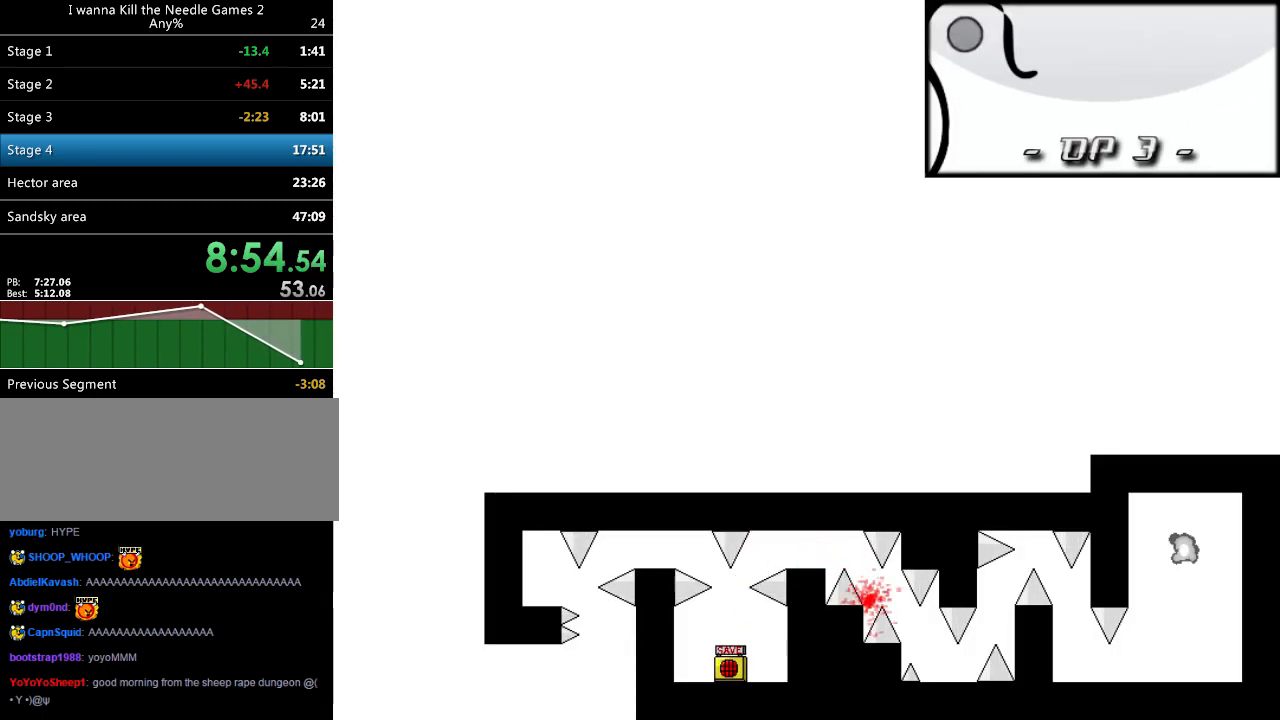
{"keys": ["r"], "events": [[180, "r", "down"], [220, "r", "up"], [260, "shift", "down"], [280, "right", "down"], [360, "right", "up"], [460, "shift", "up"], [500, "r", "down"]]}
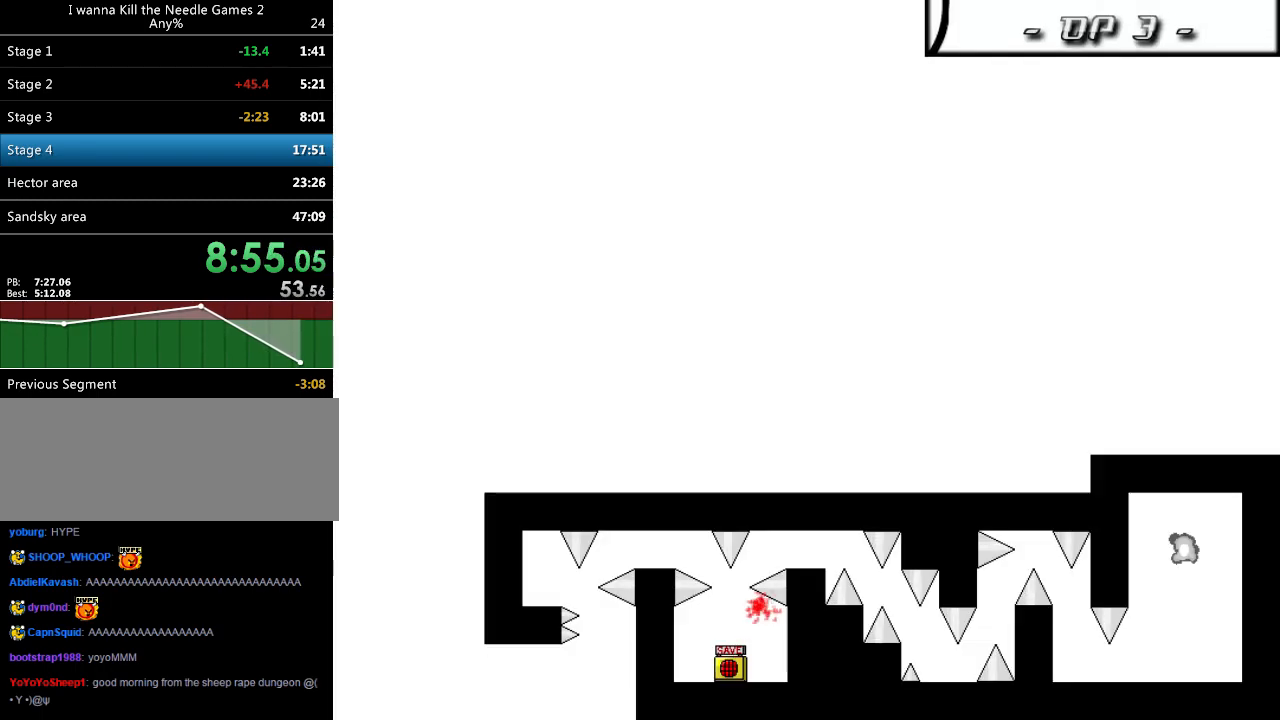
{"keys": ["right", "shift"], "events": [[60, "r", "up"], [100, "shift", "down"], [320, "shift", "up"], [360, "shift", "down"], [380, "right", "down"]]}